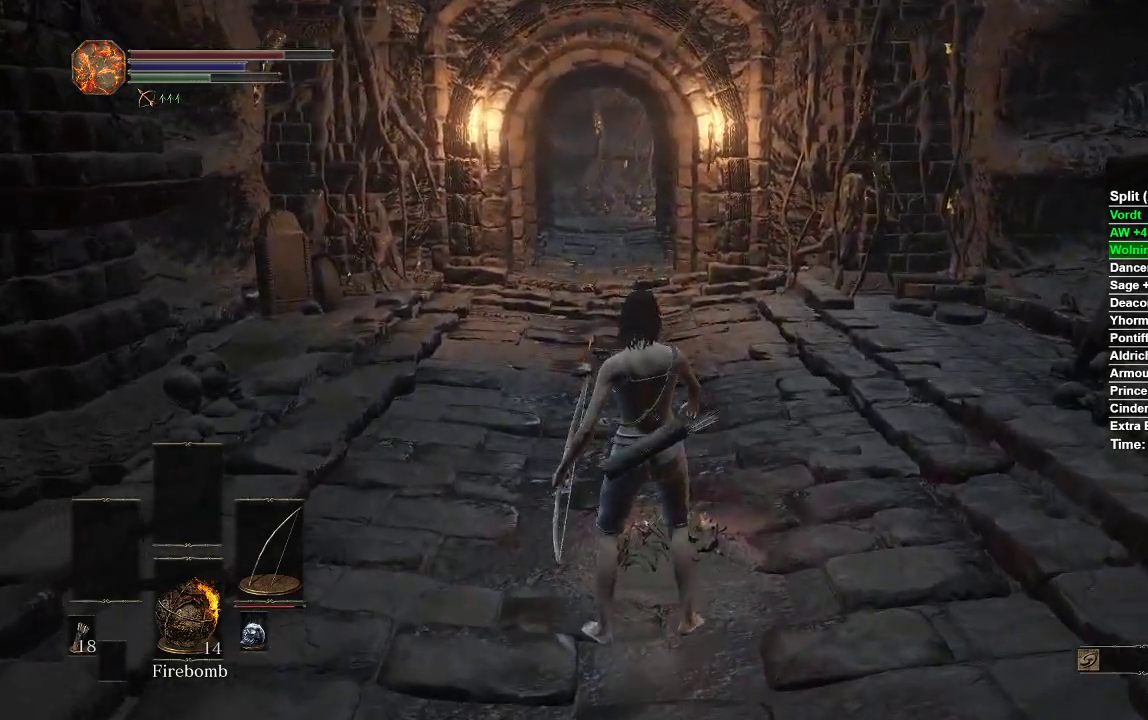
Gameplay with a controller (Xbox layout); each line is a JSON object with the inputs held at the frame after it. "events" lists button and stick changes between this image and that frame as [ms after this image, input, new state], when the widget could be followed in between.
{"buttons": ["B"], "left_stick": "center", "right_stick": "right", "events": [[117, "right_stick", "right"]]}
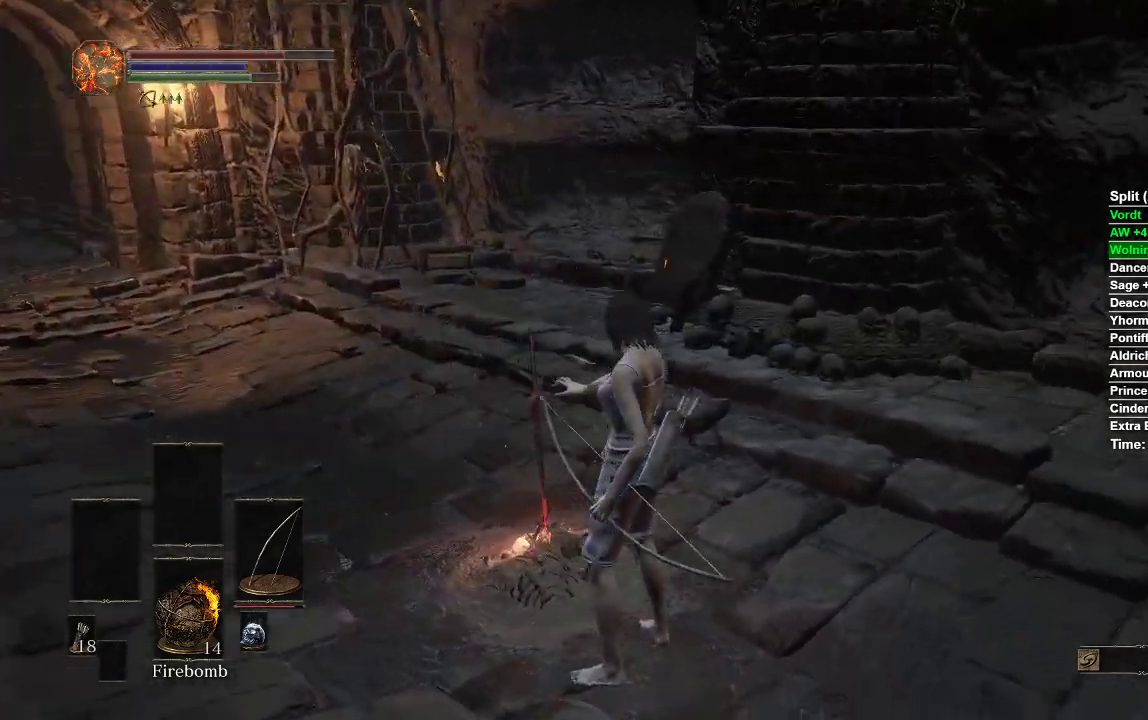
{"buttons": ["B"], "left_stick": "center", "right_stick": "right", "events": []}
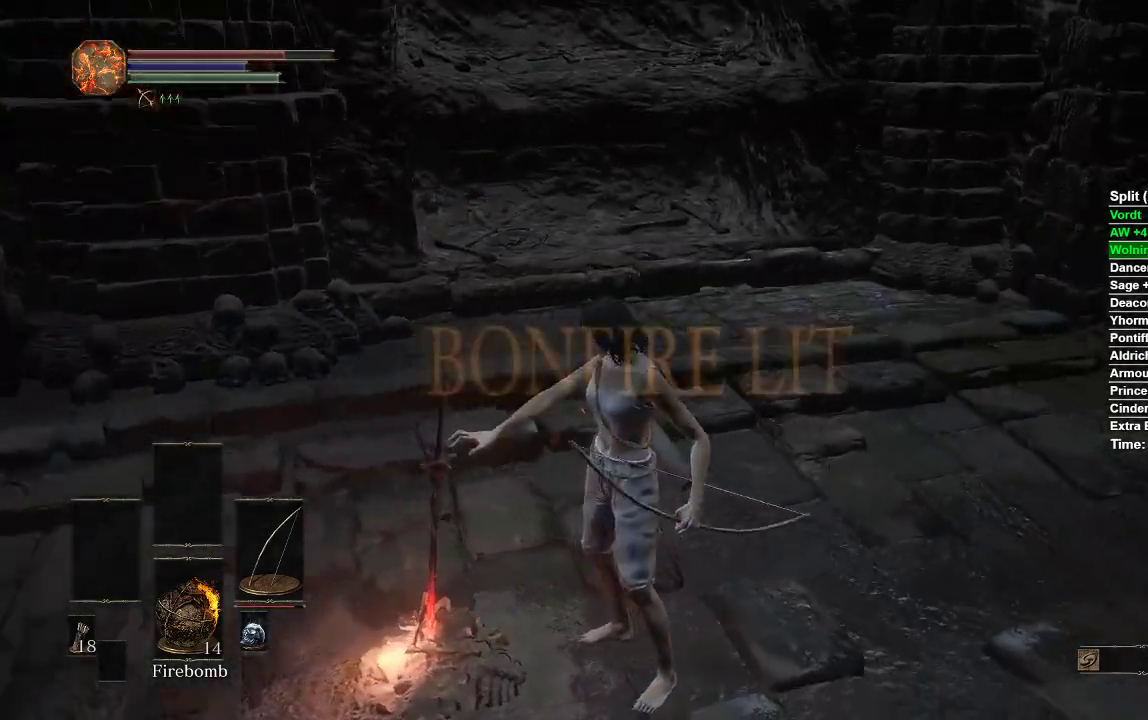
{"buttons": ["B"], "left_stick": "up", "right_stick": "center", "events": [[333, "left_stick", "up"], [367, "right_stick", "center"]]}
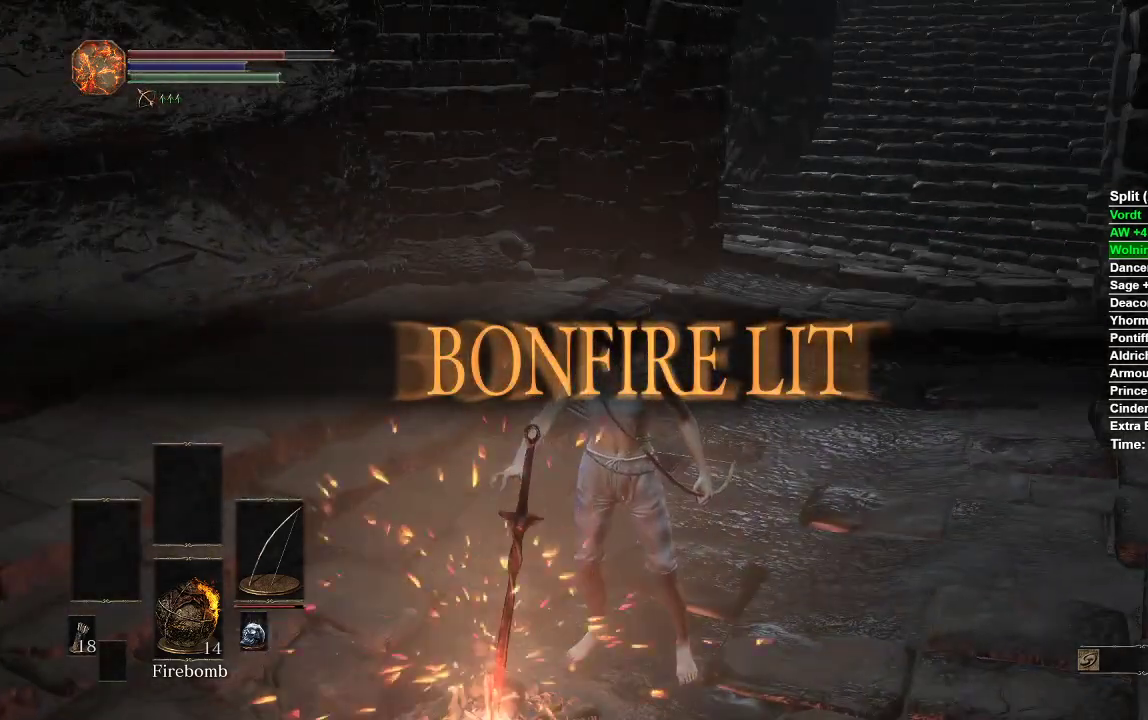
{"buttons": [], "left_stick": "up", "right_stick": "center", "events": [[117, "right_stick", "right"], [267, "right_stick", "center"], [317, "B", "up"]]}
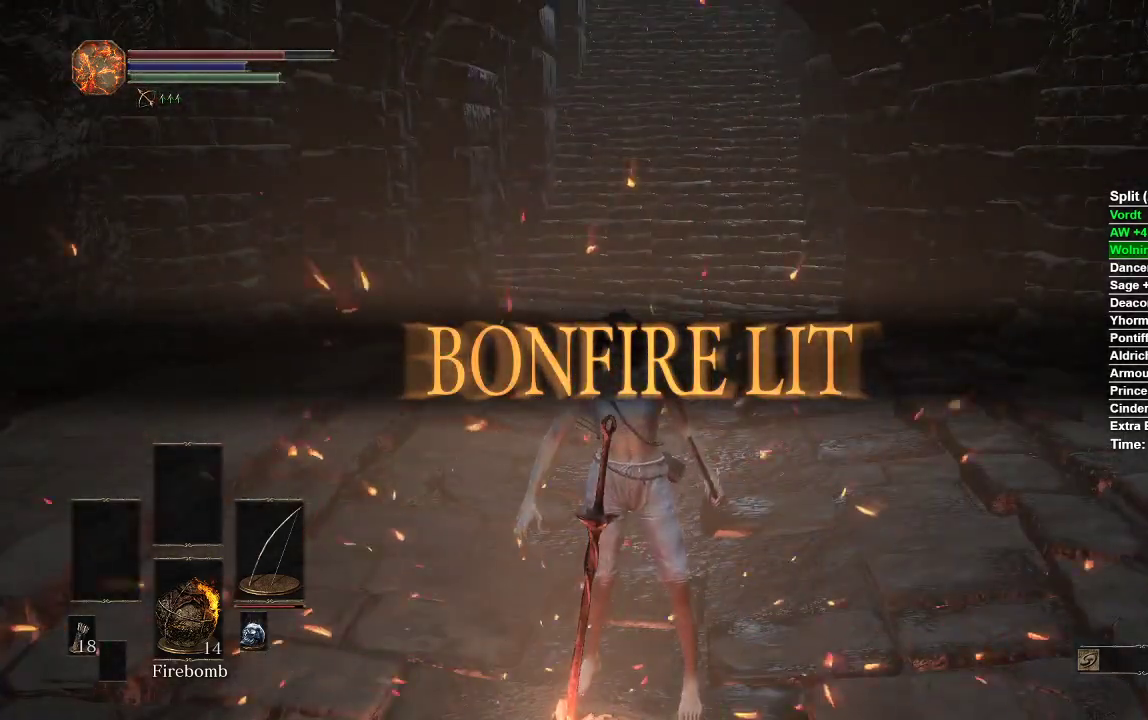
{"buttons": ["B"], "left_stick": "up", "right_stick": "center", "events": [[50, "B", "down"]]}
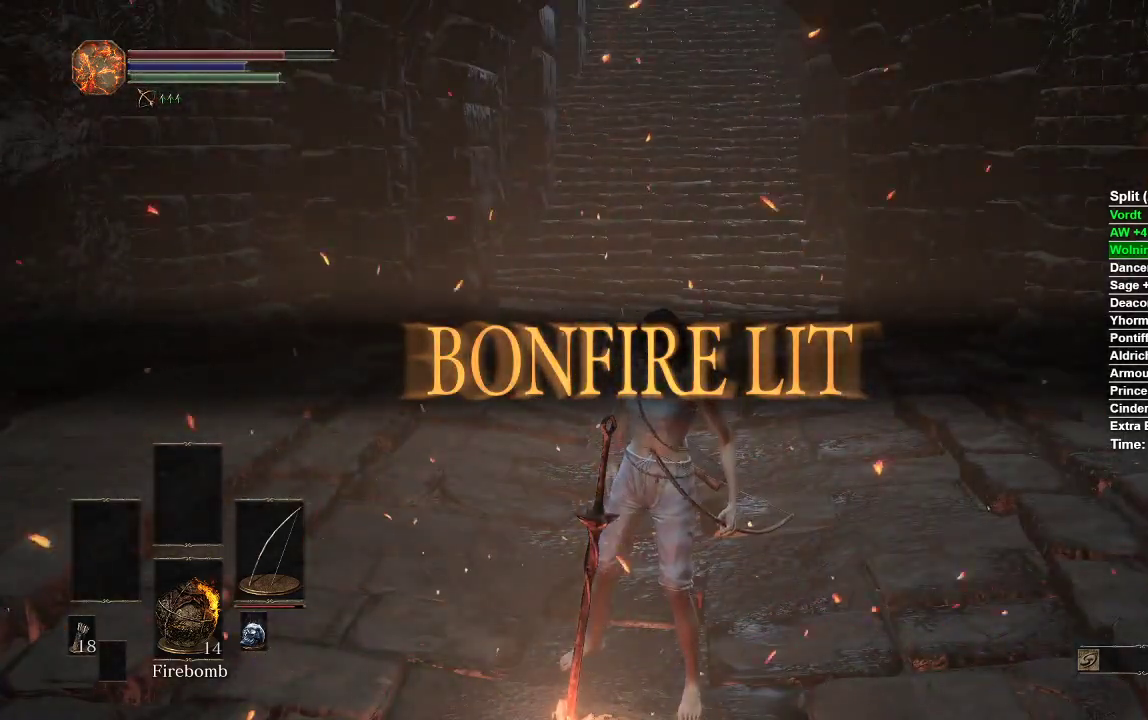
{"buttons": ["B"], "left_stick": "up", "right_stick": "center", "events": []}
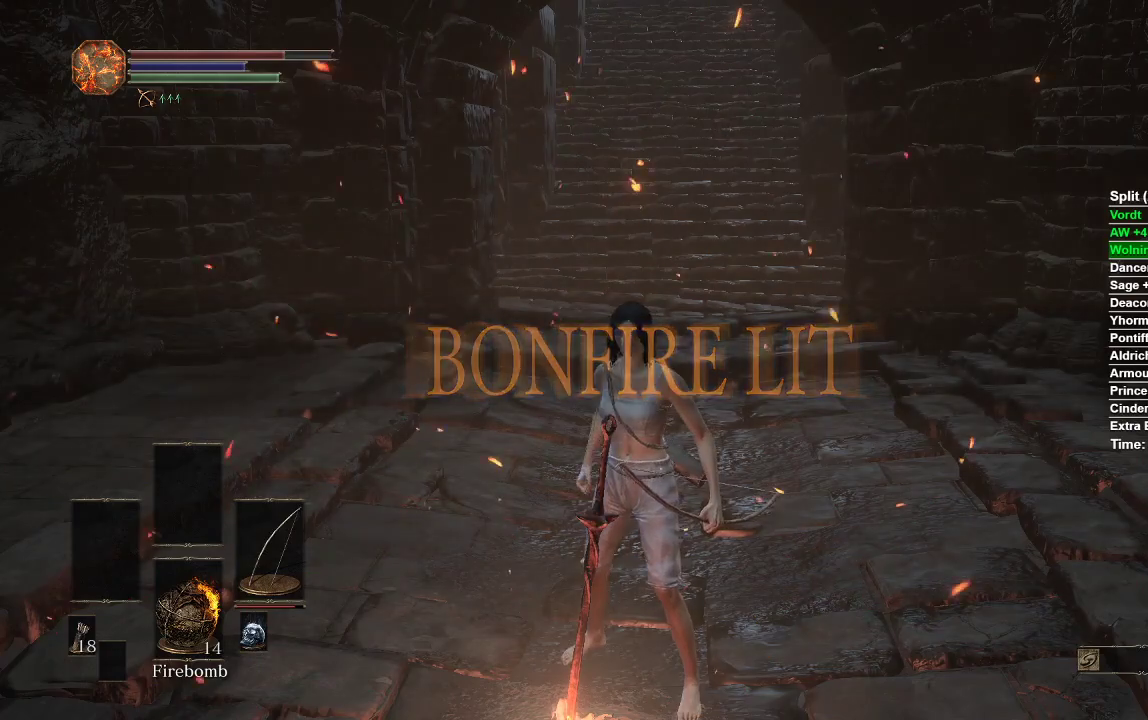
{"buttons": ["B"], "left_stick": "up", "right_stick": "center", "events": []}
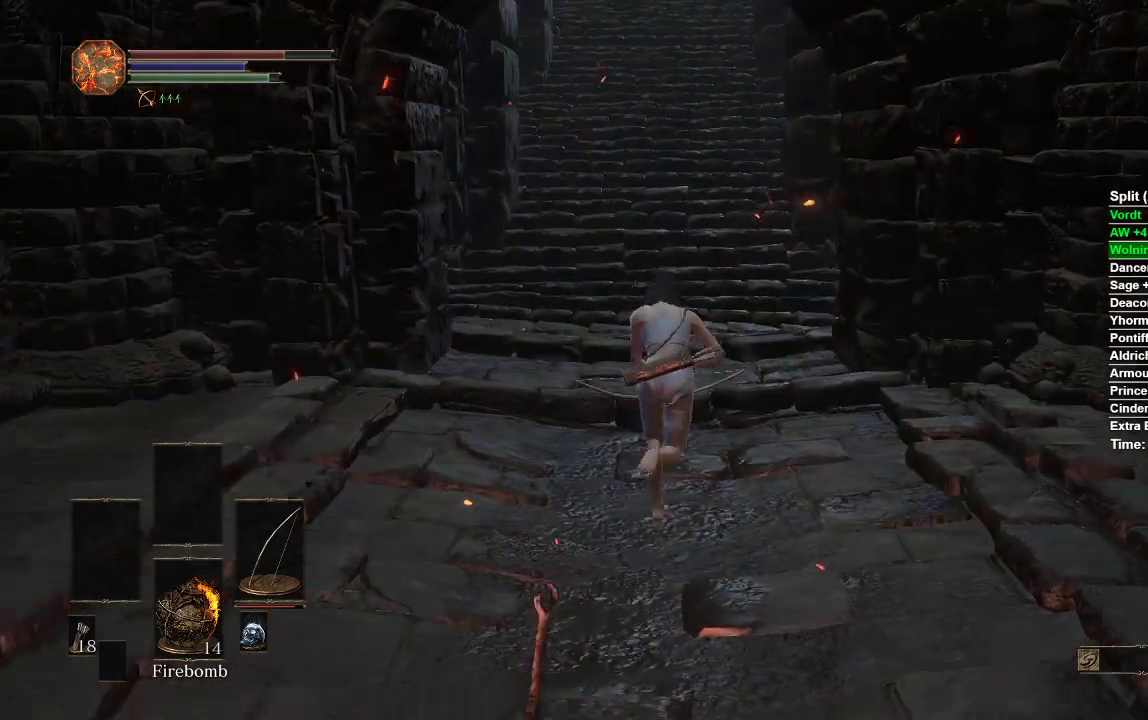
{"buttons": ["B"], "left_stick": "up", "right_stick": "center", "events": []}
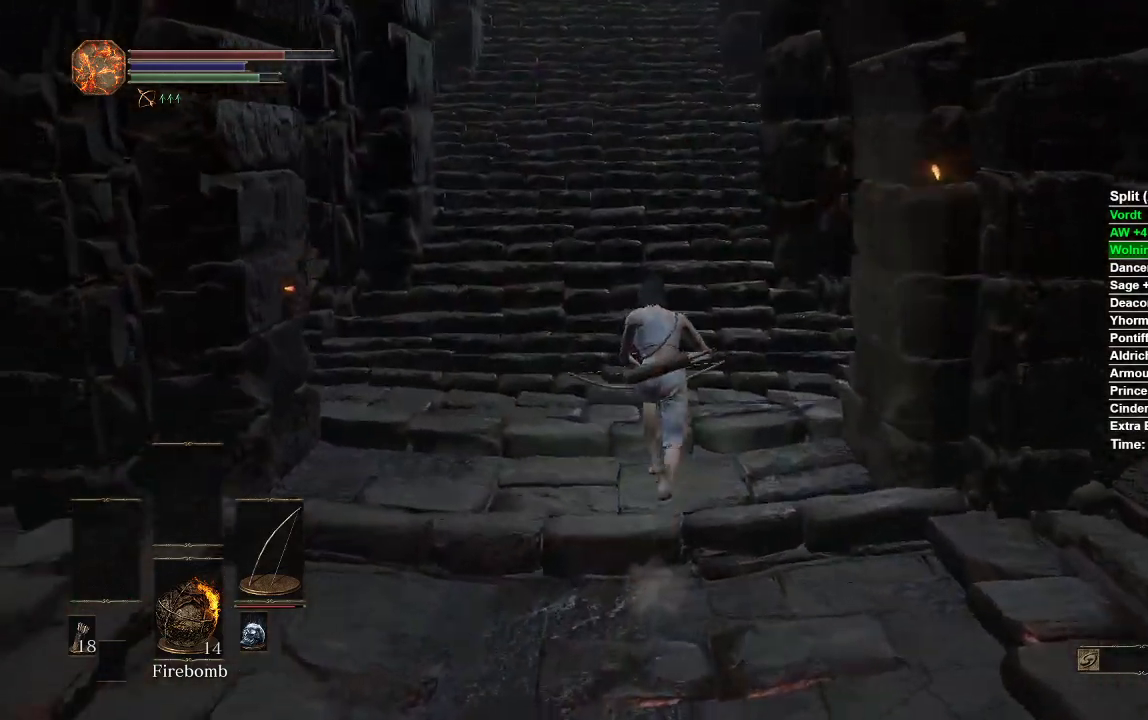
{"buttons": ["B"], "left_stick": "up", "right_stick": "center", "events": []}
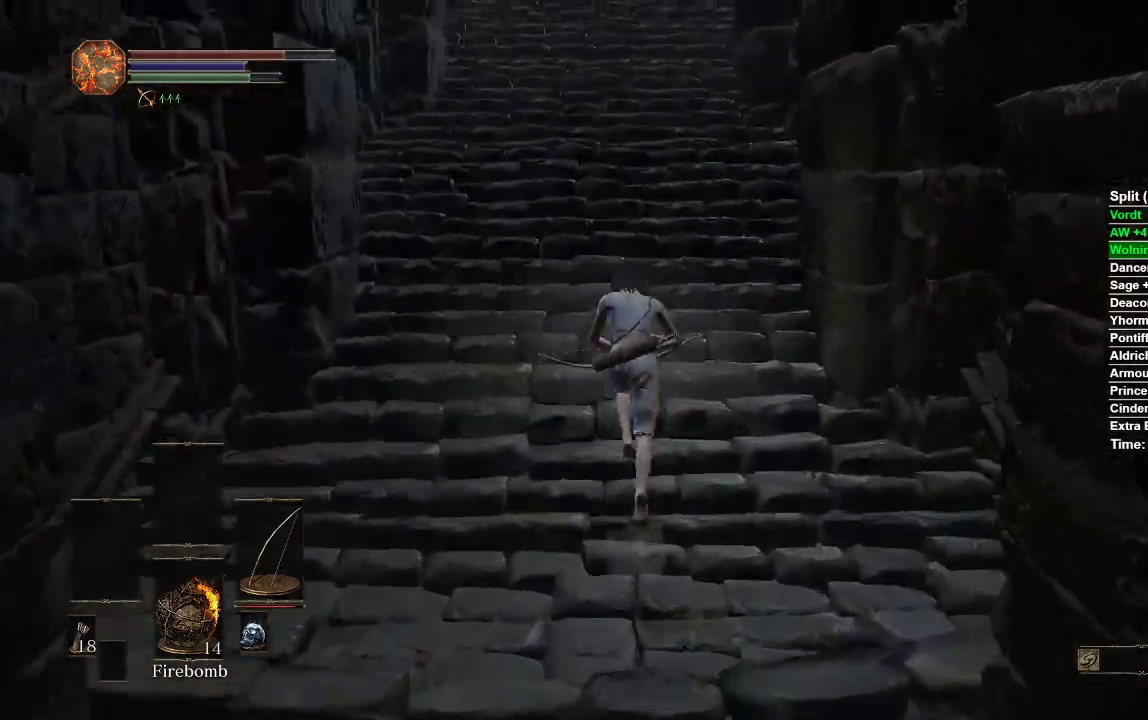
{"buttons": ["B"], "left_stick": "up", "right_stick": "center", "events": []}
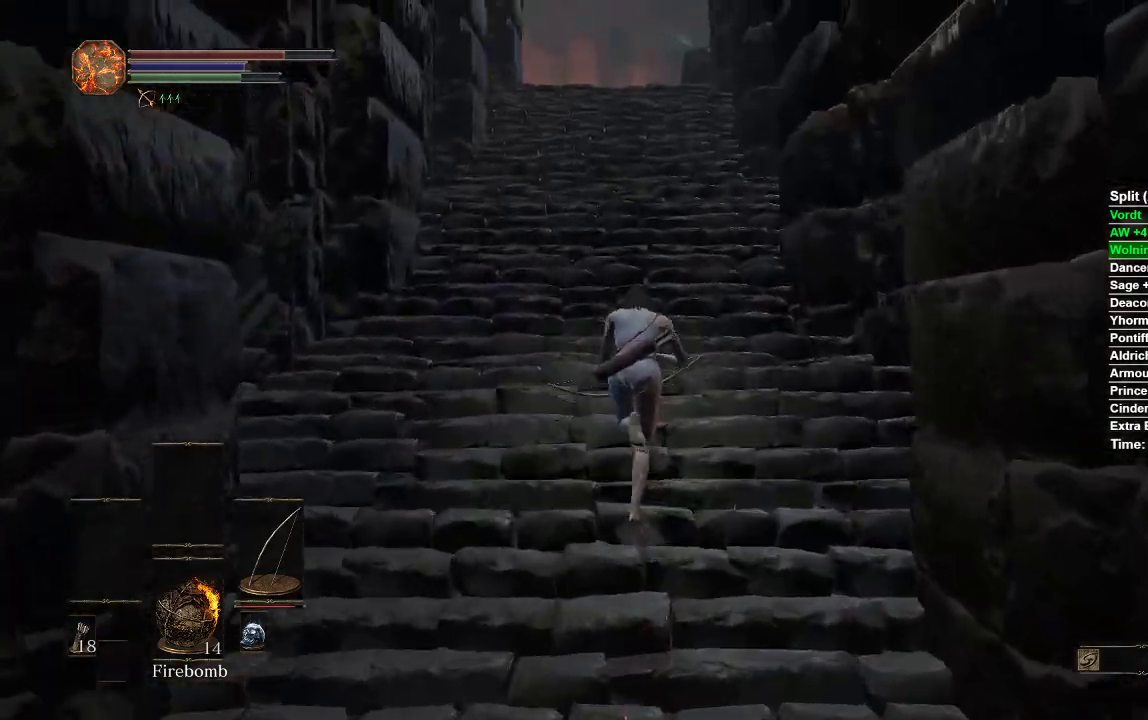
{"buttons": ["B"], "left_stick": "up", "right_stick": "center", "events": []}
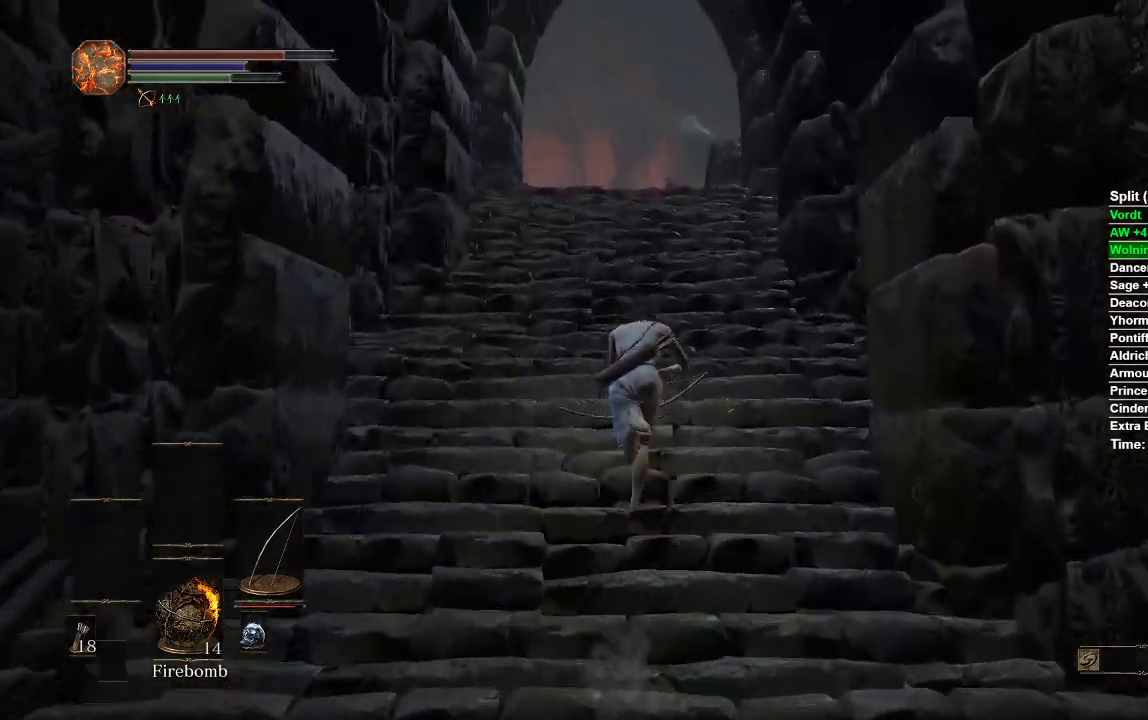
{"buttons": ["B"], "left_stick": "up", "right_stick": "center", "events": []}
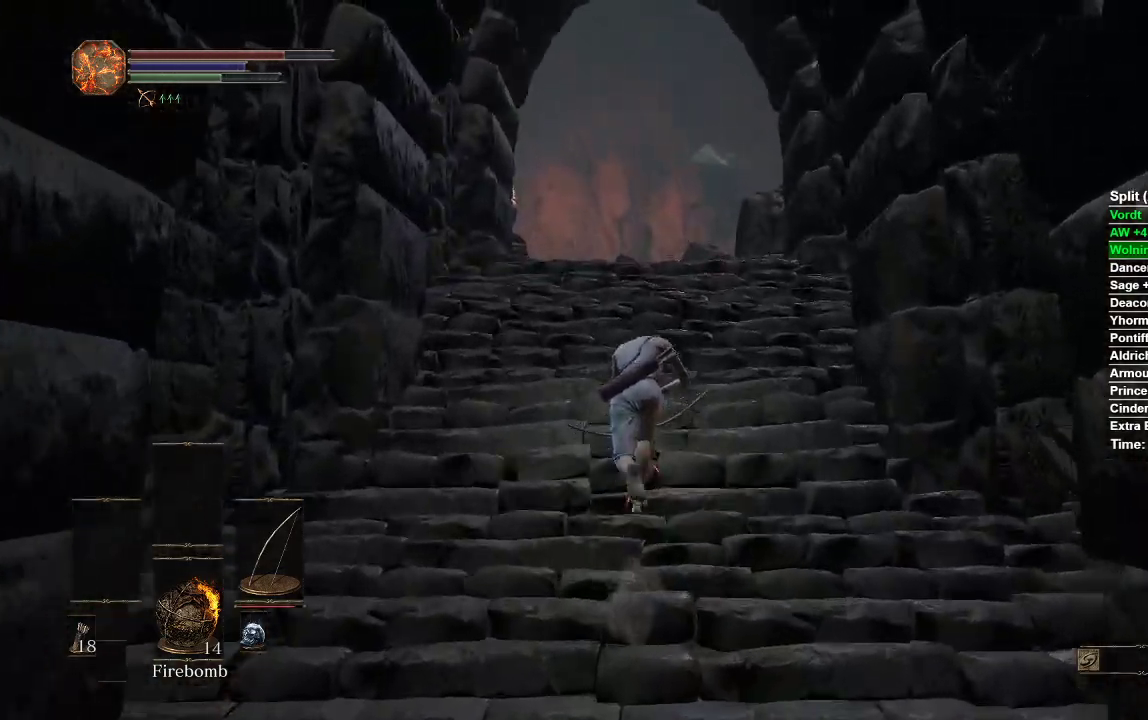
{"buttons": ["B"], "left_stick": "up", "right_stick": "center", "events": []}
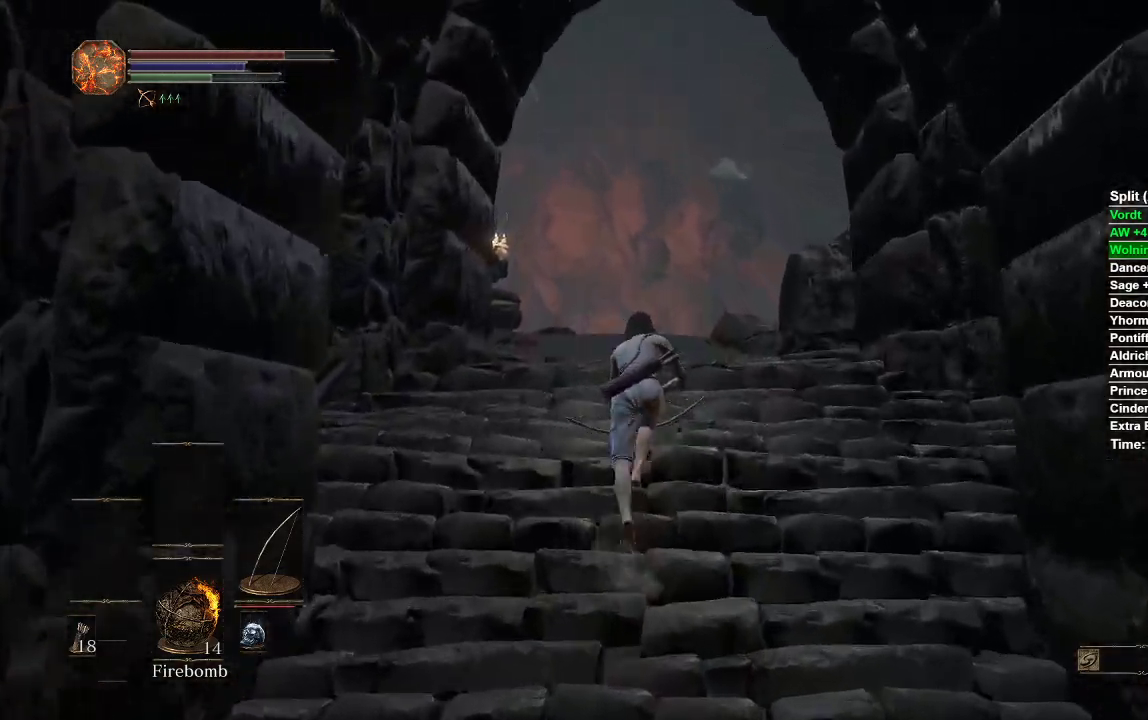
{"buttons": ["B"], "left_stick": "up", "right_stick": "center", "events": []}
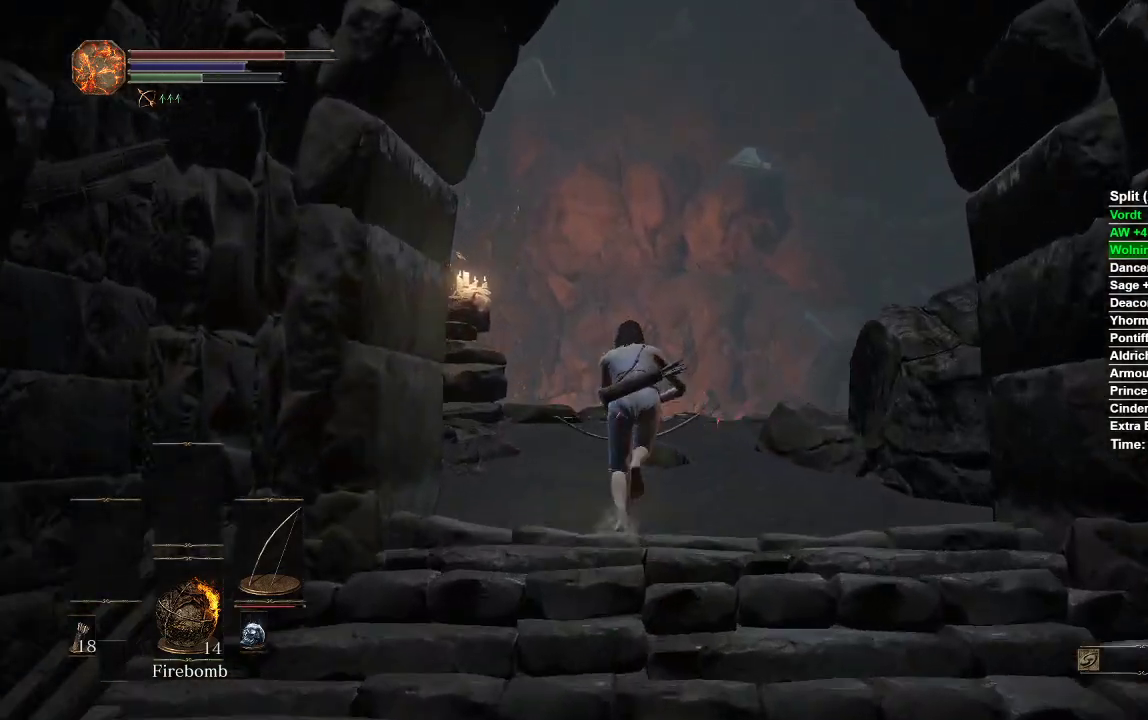
{"buttons": ["B"], "left_stick": "up", "right_stick": "center", "events": []}
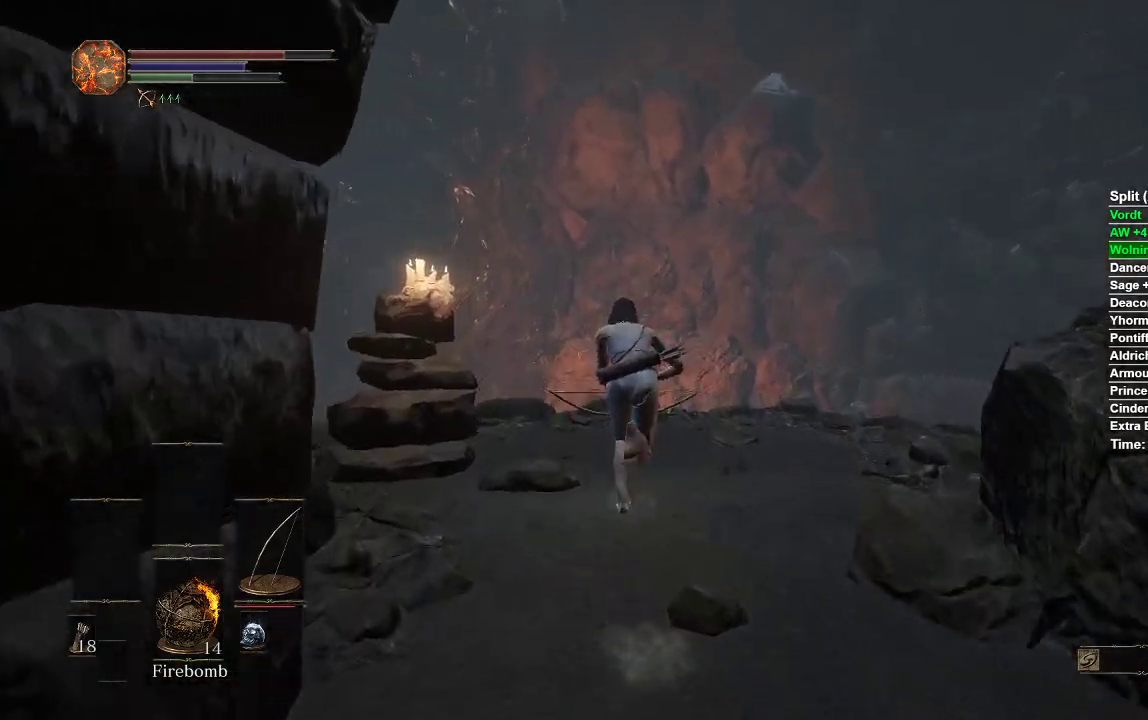
{"buttons": ["B"], "left_stick": "up", "right_stick": "left", "events": [[367, "right_stick", "left"]]}
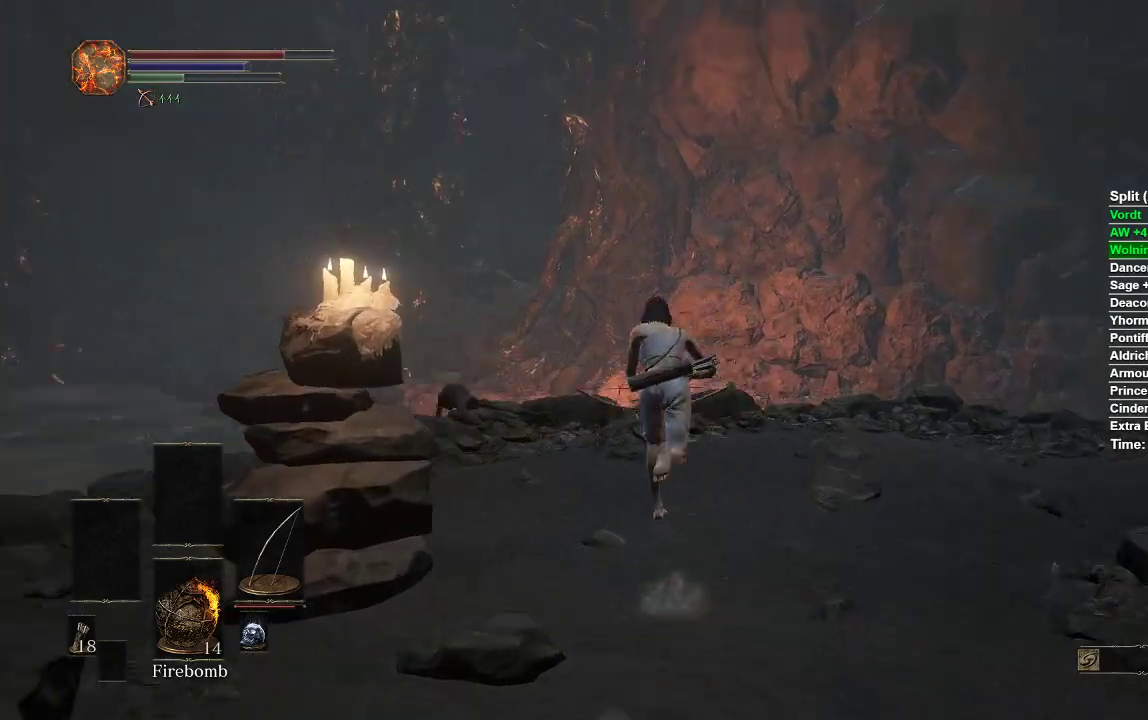
{"buttons": ["B"], "left_stick": "up", "right_stick": "left", "events": []}
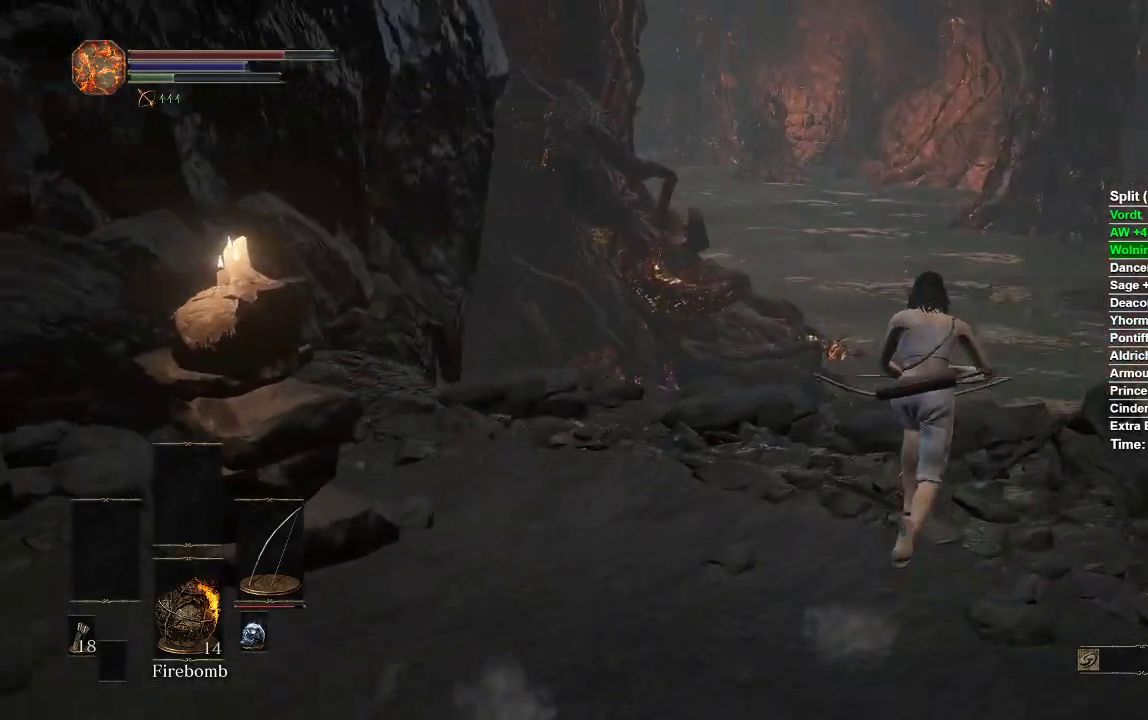
{"buttons": ["B"], "left_stick": "up", "right_stick": "up-left", "events": [[17, "right_stick", "center"], [300, "right_stick", "left"], [367, "right_stick", "up-left"]]}
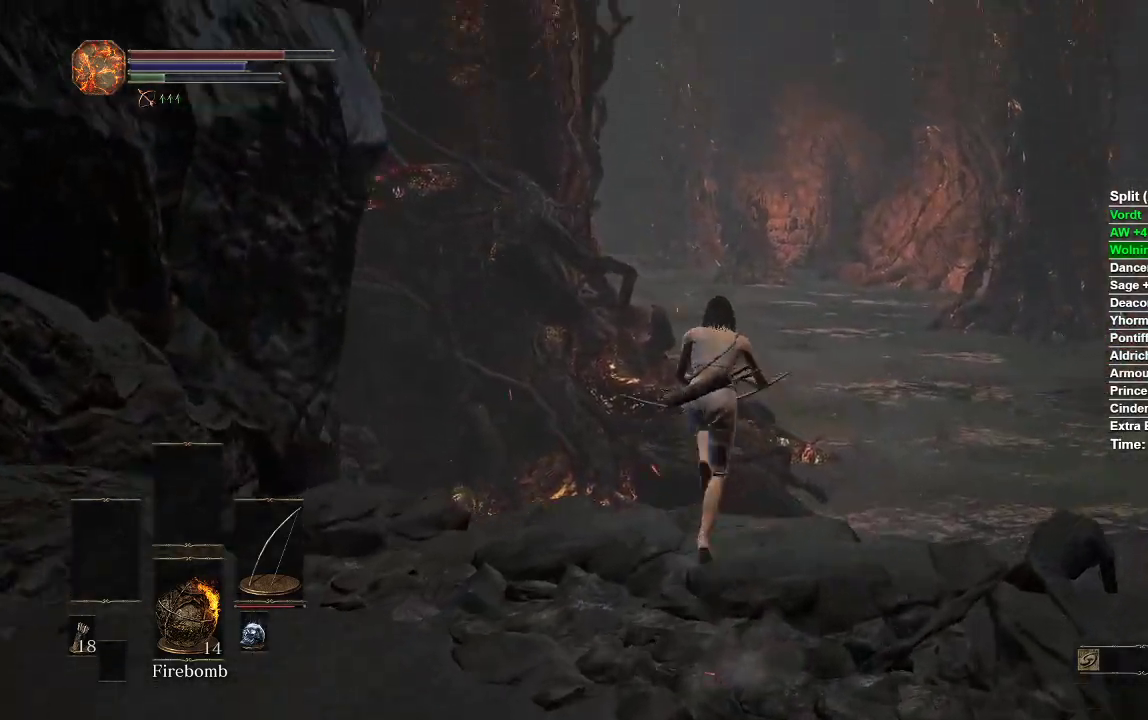
{"buttons": ["B"], "left_stick": "up", "right_stick": "up", "events": [[100, "right_stick", "center"], [333, "right_stick", "up"]]}
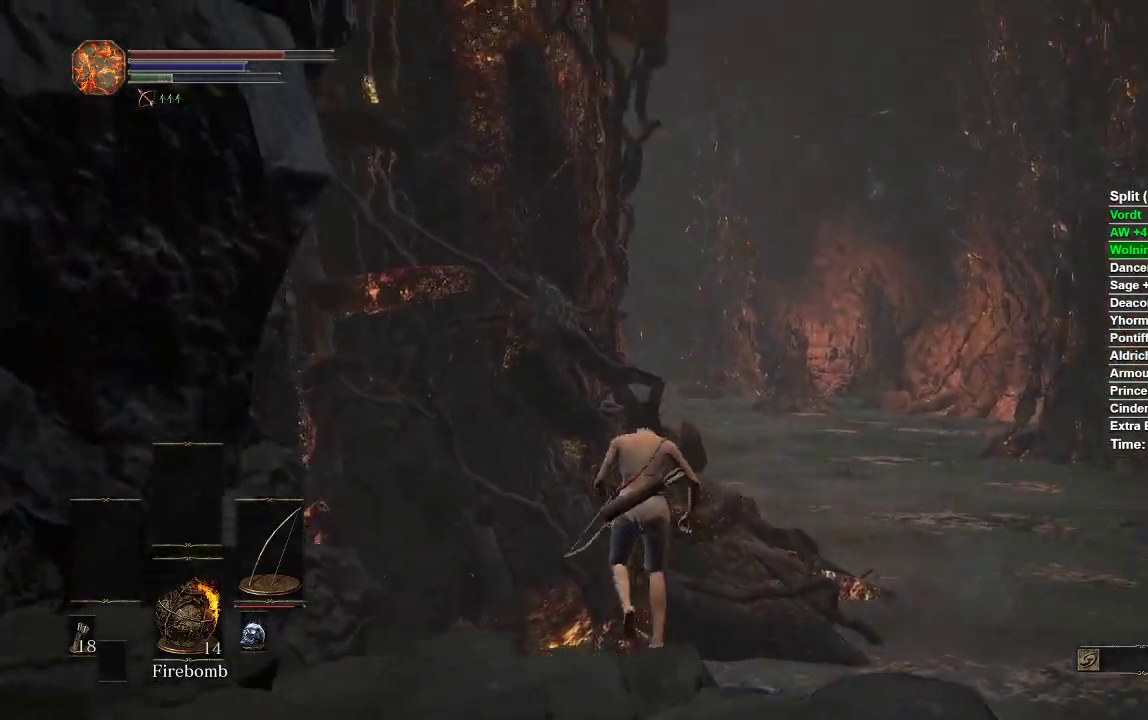
{"buttons": [], "left_stick": "center", "right_stick": "center", "events": [[117, "B", "up"], [233, "left_stick", "center"], [500, "right_stick", "center"]]}
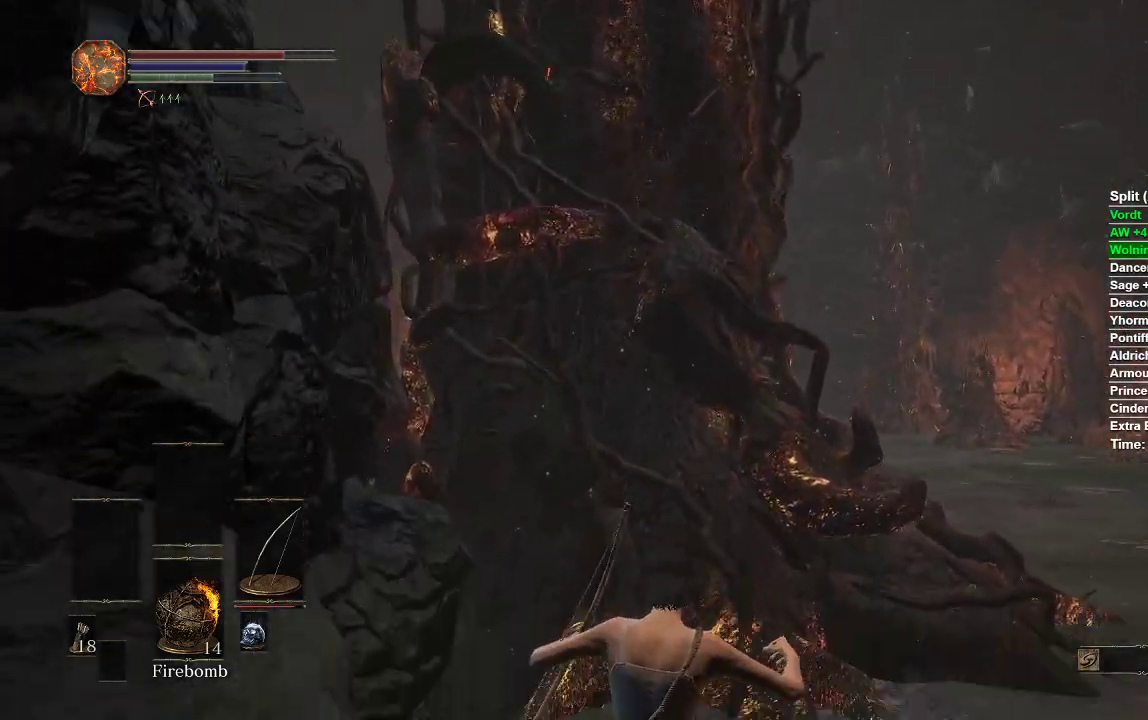
{"buttons": [], "left_stick": "up", "right_stick": "center", "events": [[100, "left_stick", "up"], [417, "B", "down"], [467, "B", "up"]]}
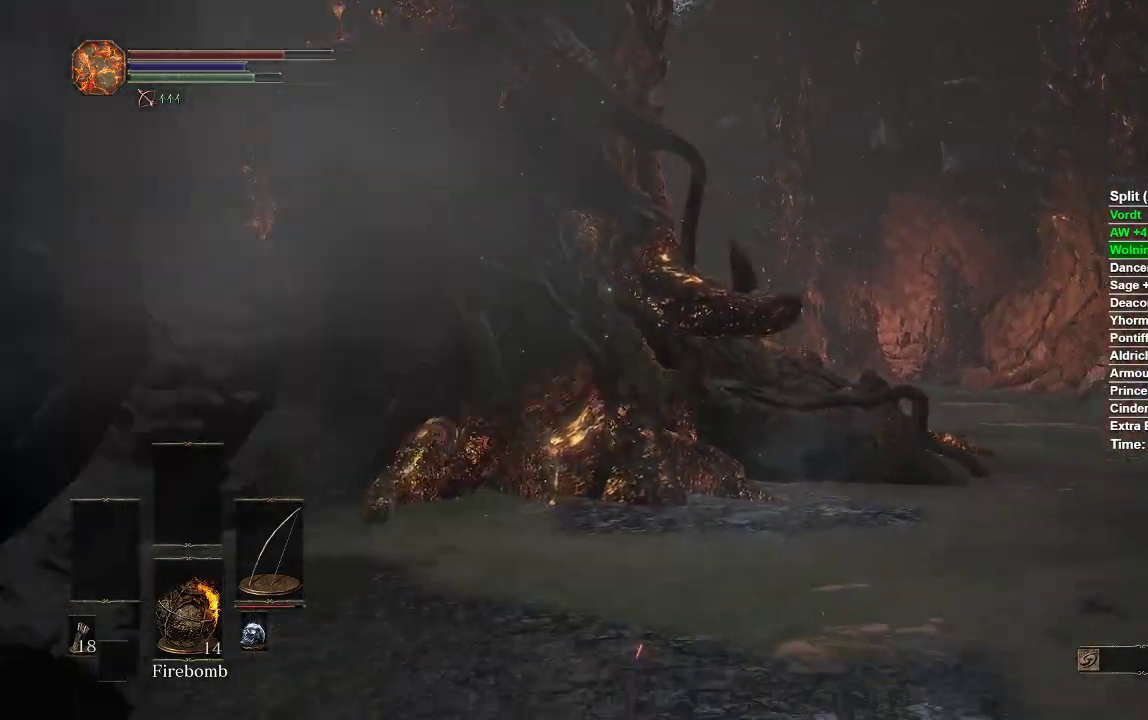
{"buttons": [], "left_stick": "up", "right_stick": "center", "events": [[50, "B", "down"], [117, "B", "up"], [183, "B", "down"], [250, "B", "up"]]}
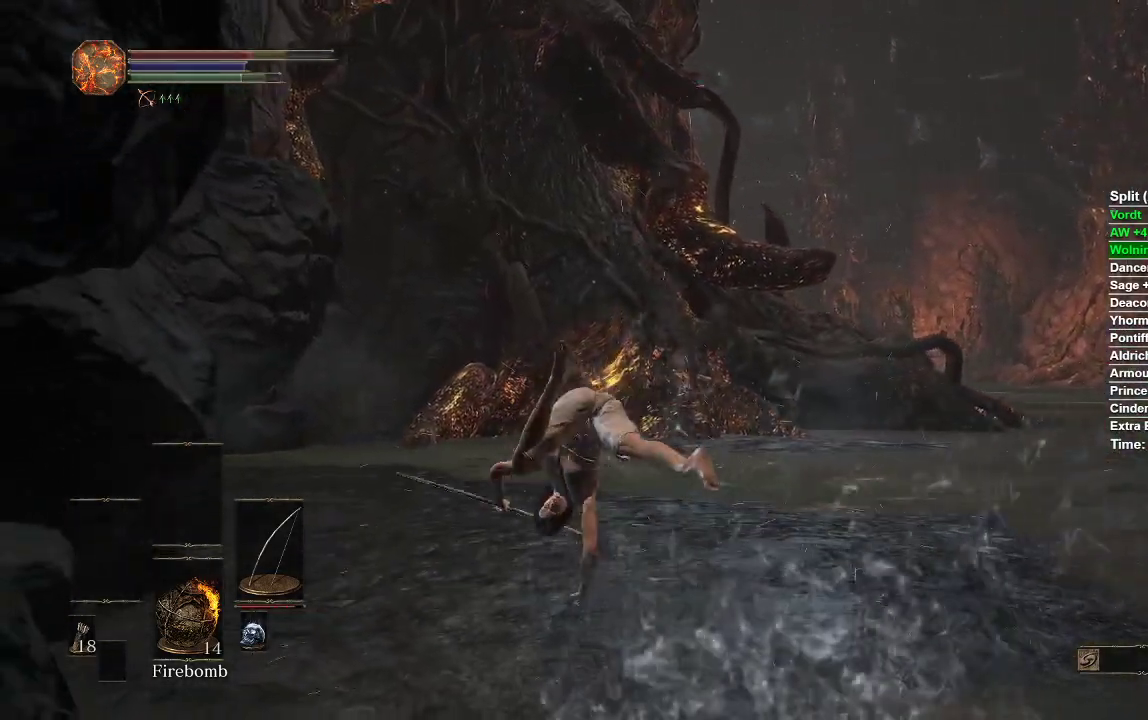
{"buttons": [], "left_stick": "down", "right_stick": "center", "events": [[167, "left_stick", "center"], [350, "left_stick", "down"]]}
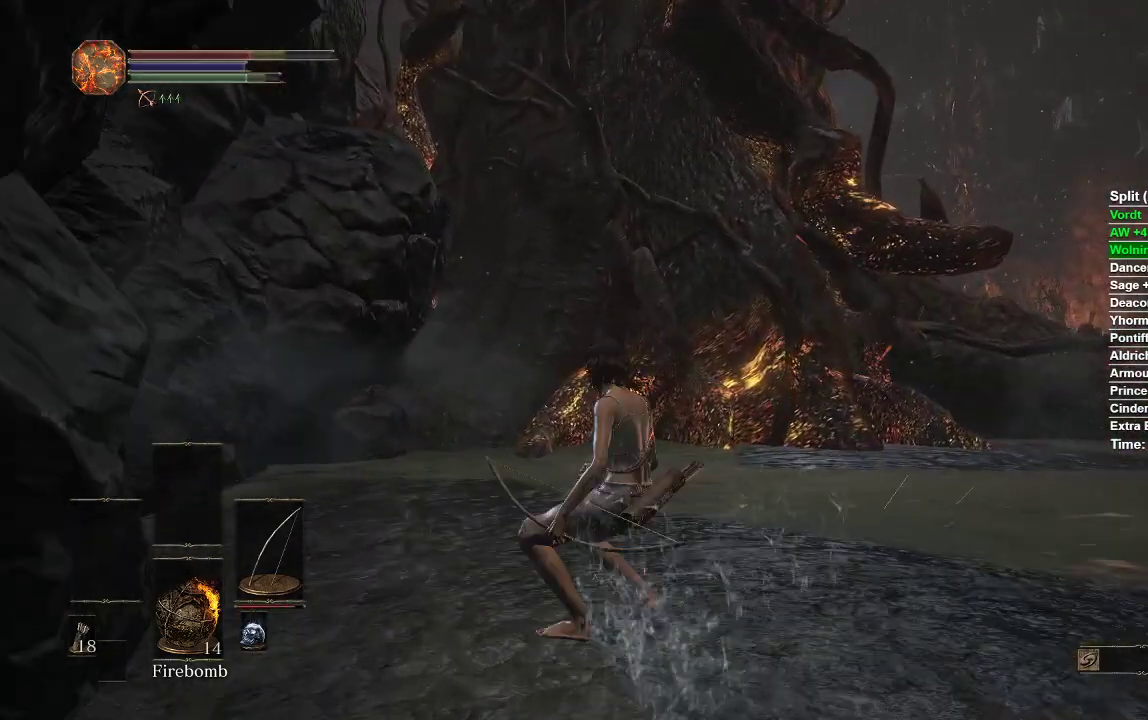
{"buttons": [], "left_stick": "down-right", "right_stick": "left", "events": [[200, "left_stick", "down-right"], [200, "right_stick", "left"]]}
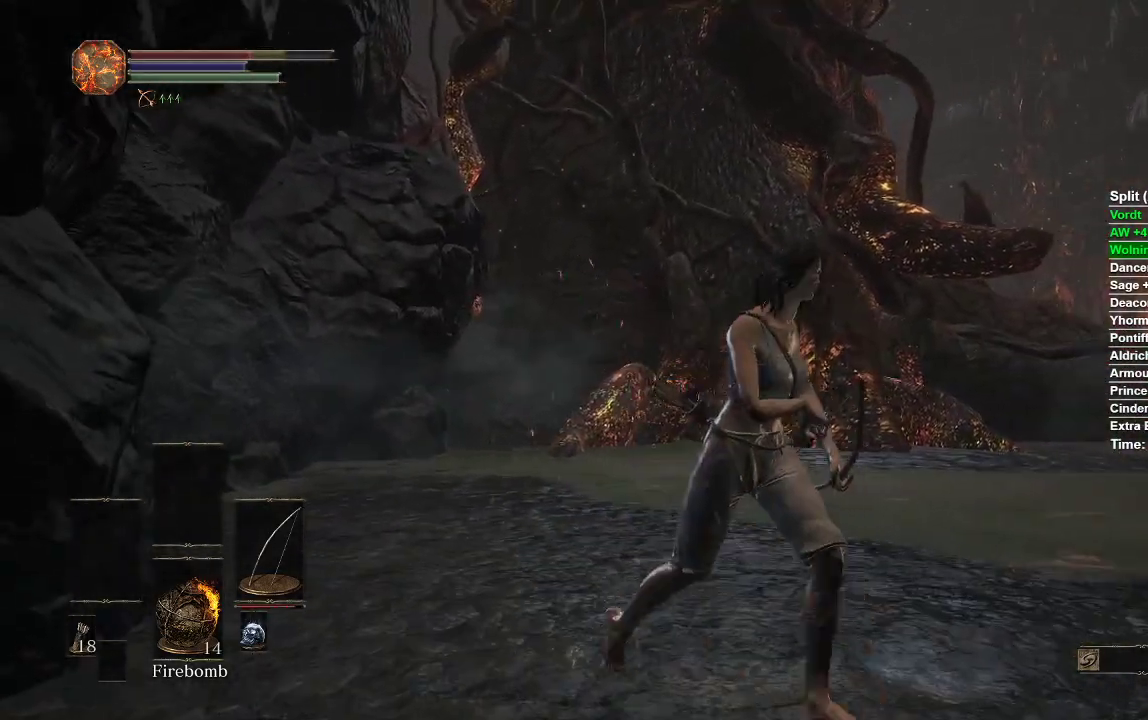
{"buttons": [], "left_stick": "down", "right_stick": "center", "events": [[317, "right_stick", "center"], [333, "left_stick", "down"]]}
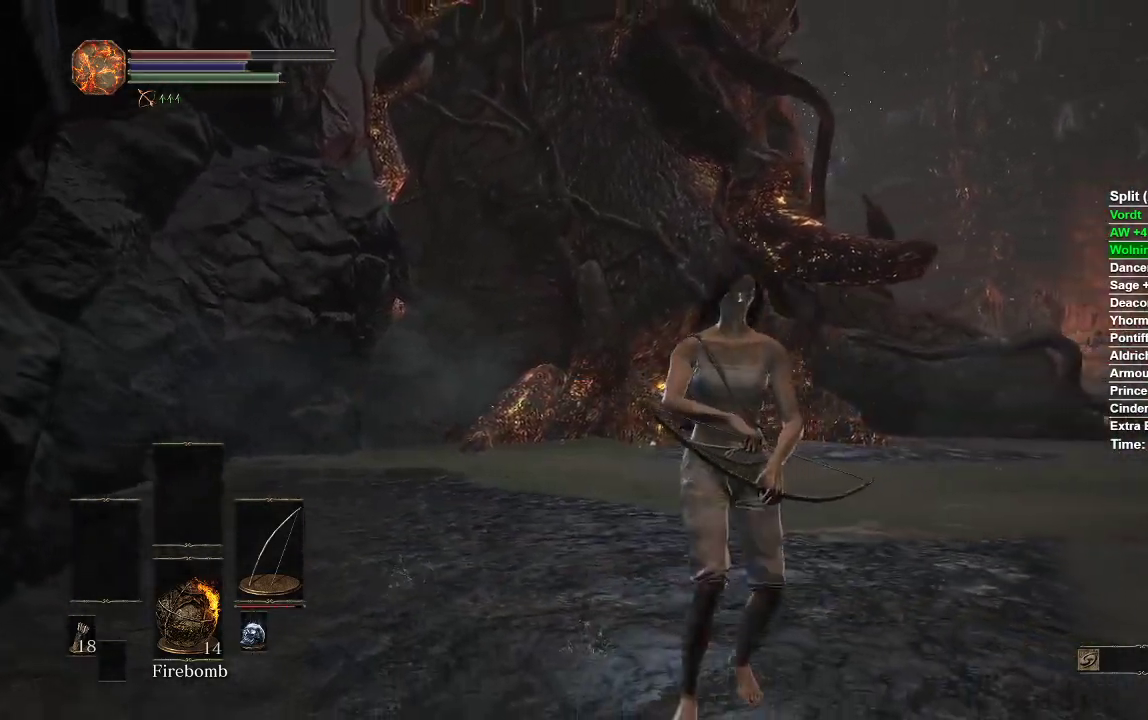
{"buttons": [], "left_stick": "center", "right_stick": "up-left", "events": [[33, "left_stick", "center"], [150, "right_stick", "left"], [483, "right_stick", "up-left"]]}
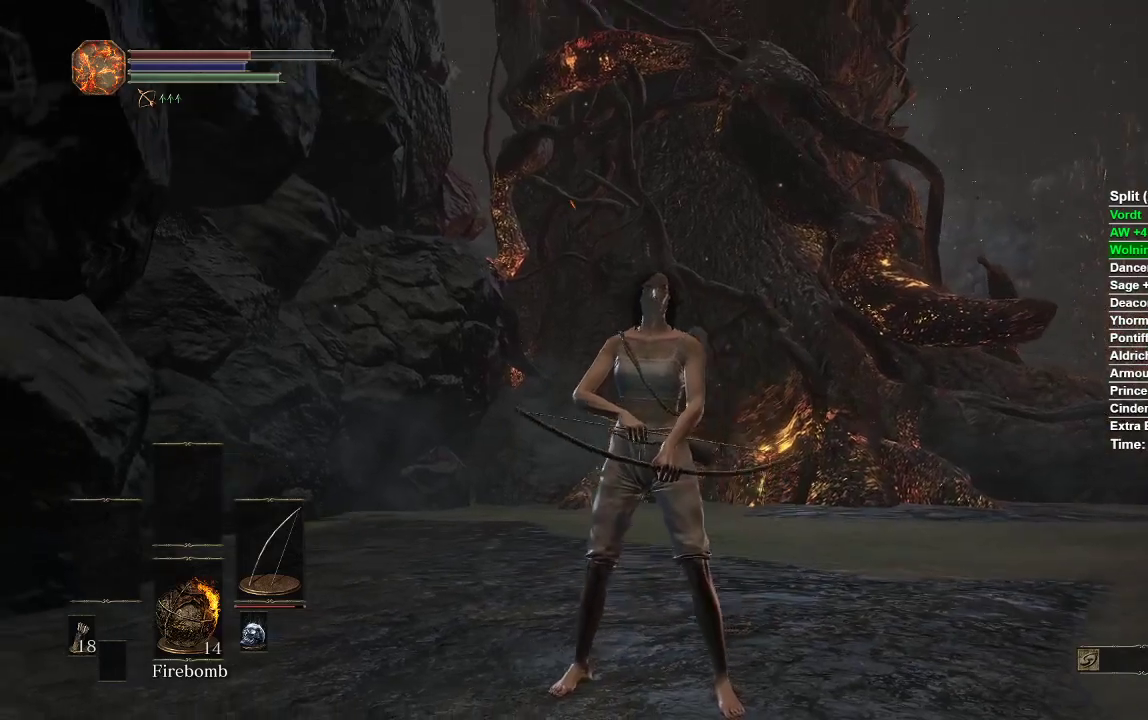
{"buttons": [], "left_stick": "center", "right_stick": "center", "events": [[167, "right_stick", "center"]]}
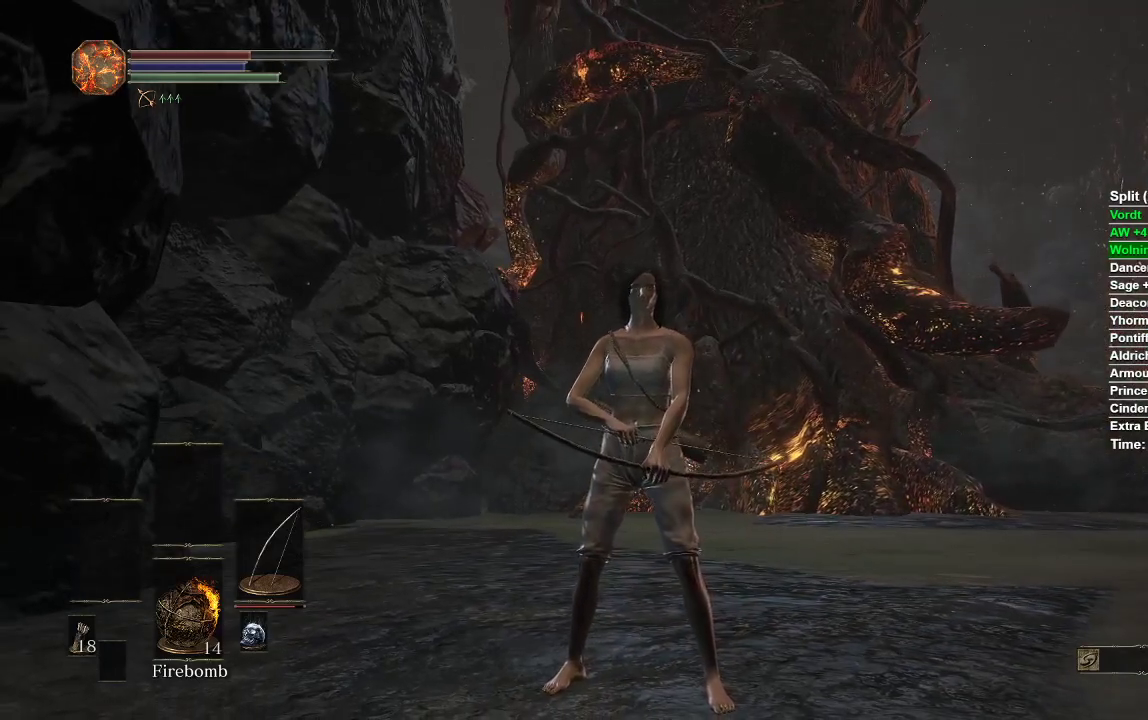
{"buttons": [], "left_stick": "center", "right_stick": "center", "events": []}
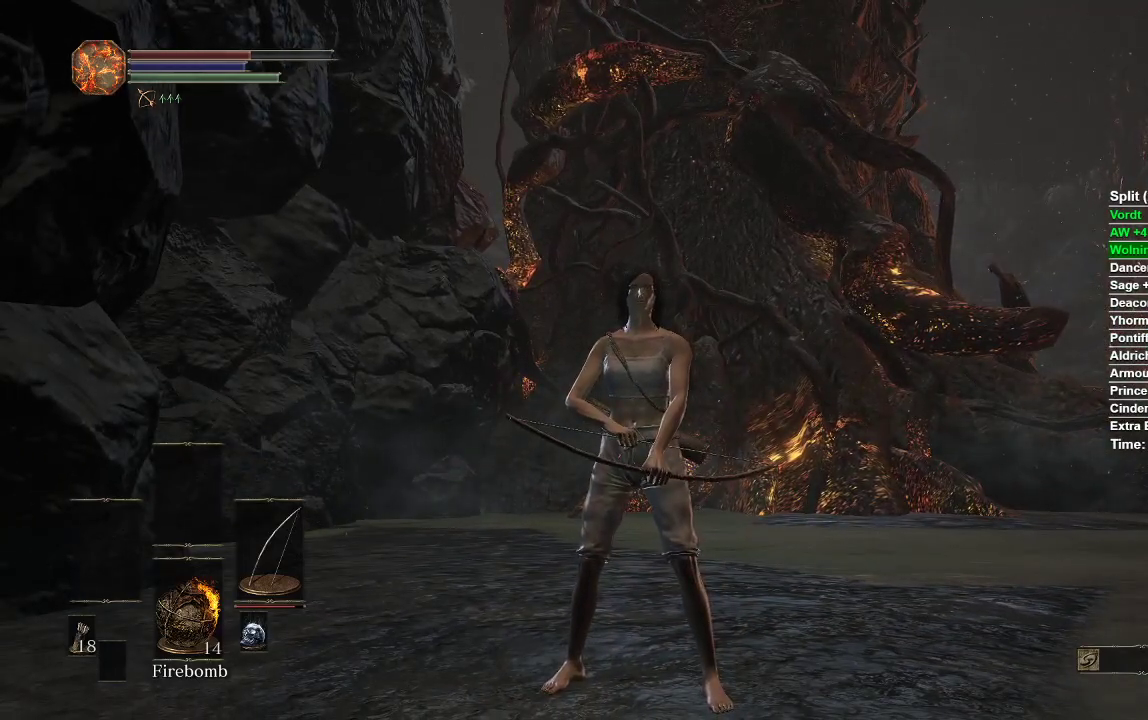
{"buttons": ["B"], "left_stick": "down-right", "right_stick": "center", "events": [[100, "left_stick", "down-right"], [233, "B", "down"]]}